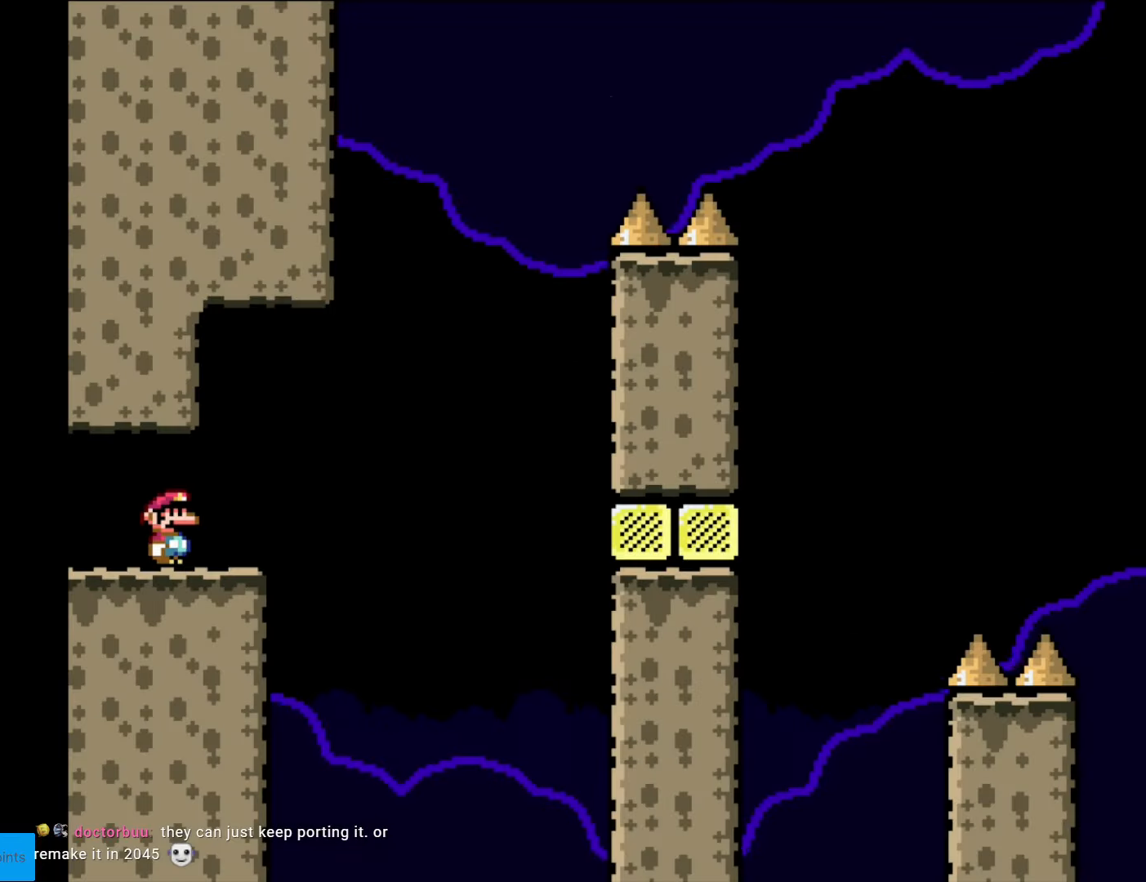
Gameplay with a controller (Nintendo layout); each line is a JSON object with the inputs held at the frame after it. "events" lists button and stick changes between this image and that frame as [ms after this image, input, new state], when the widget could be followed in between. Not read: L3 R3.
{"buttons": ["A", "X", "DPAD_RIGHT"], "events": [[192, "DPAD_RIGHT", "down"], [507, "A", "down"]]}
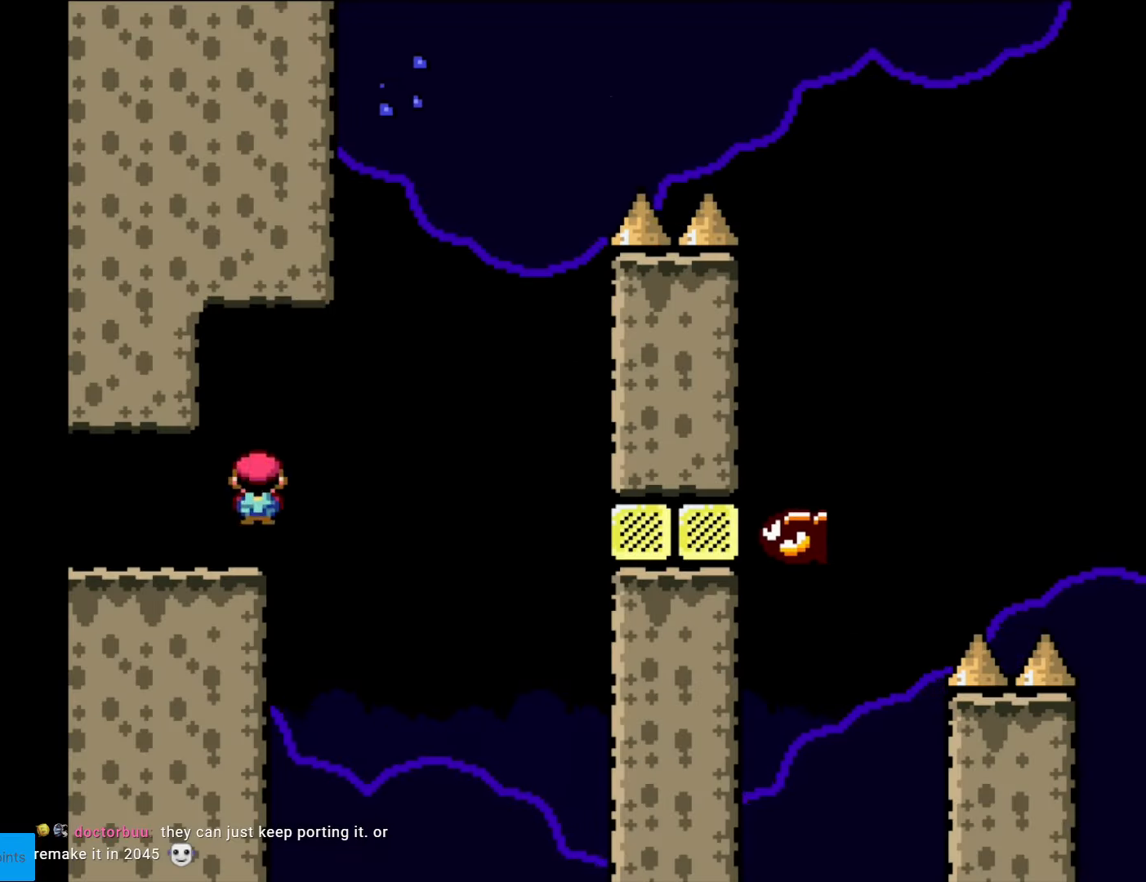
{"buttons": ["A", "X", "DPAD_LEFT"], "events": [[332, "DPAD_RIGHT", "up"], [350, "DPAD_LEFT", "down"]]}
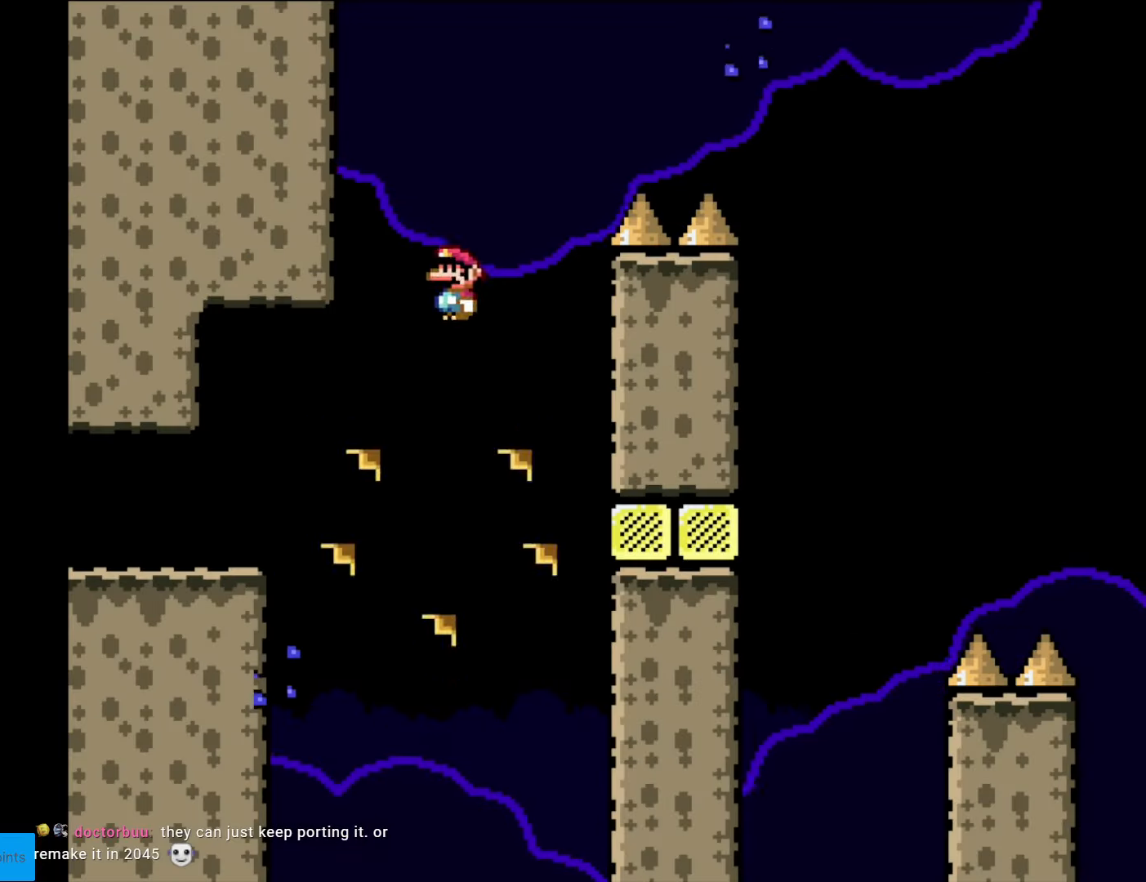
{"buttons": ["A", "X", "DPAD_RIGHT"], "events": [[35, "DPAD_LEFT", "up"], [70, "DPAD_RIGHT", "down"]]}
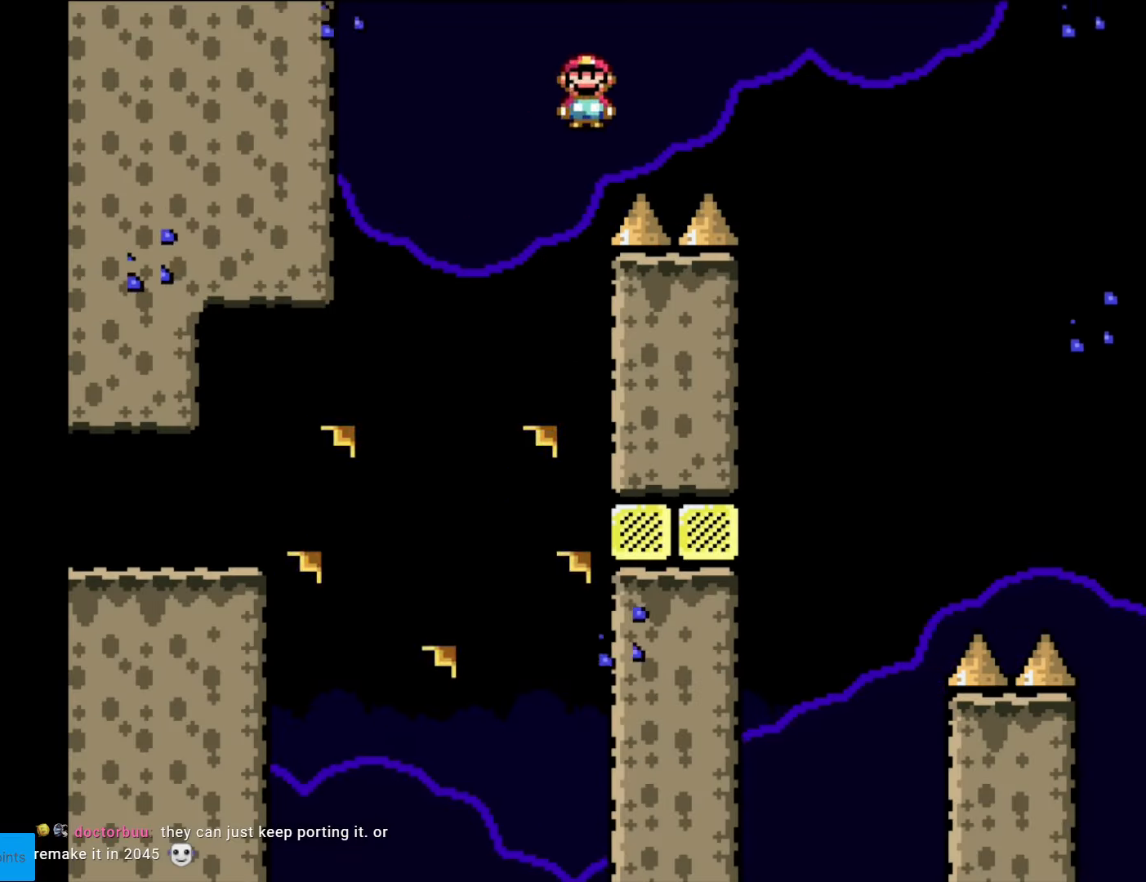
{"buttons": ["A", "X", "DPAD_RIGHT"], "events": []}
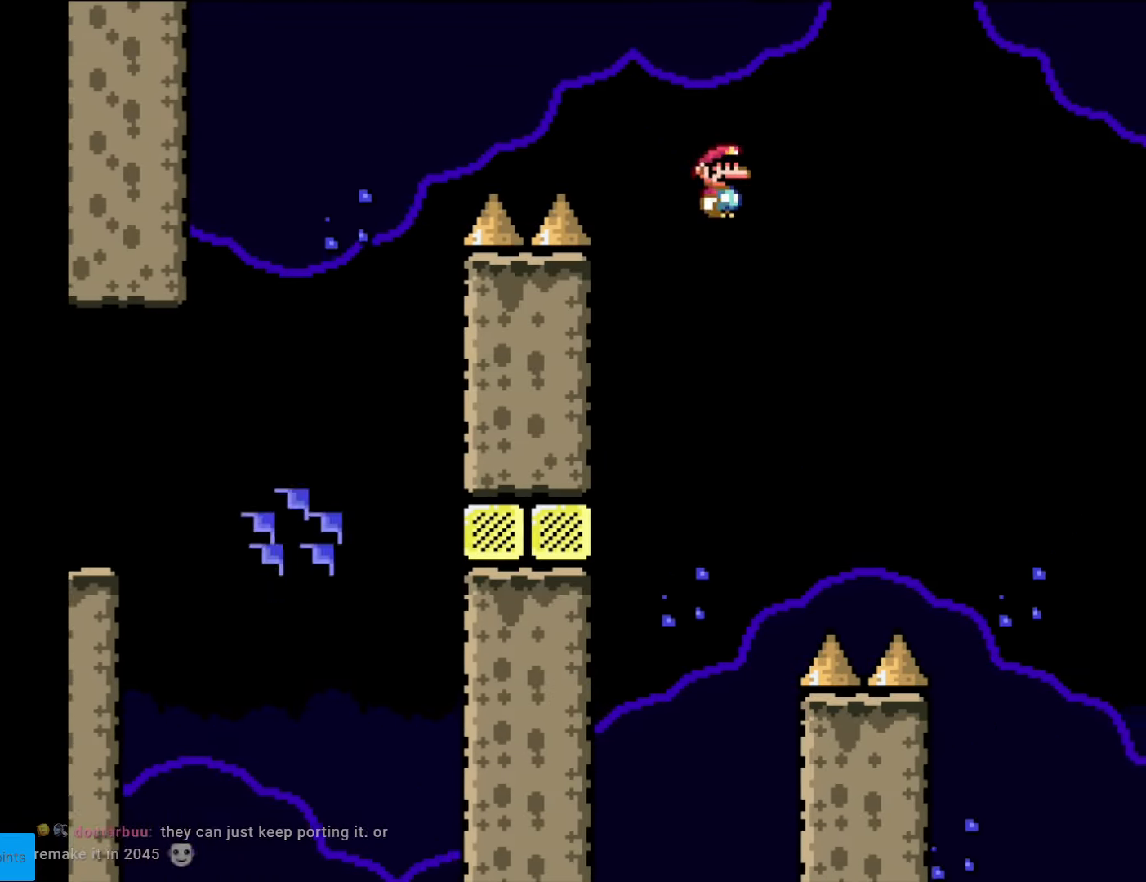
{"buttons": ["A", "X", "DPAD_RIGHT"], "events": []}
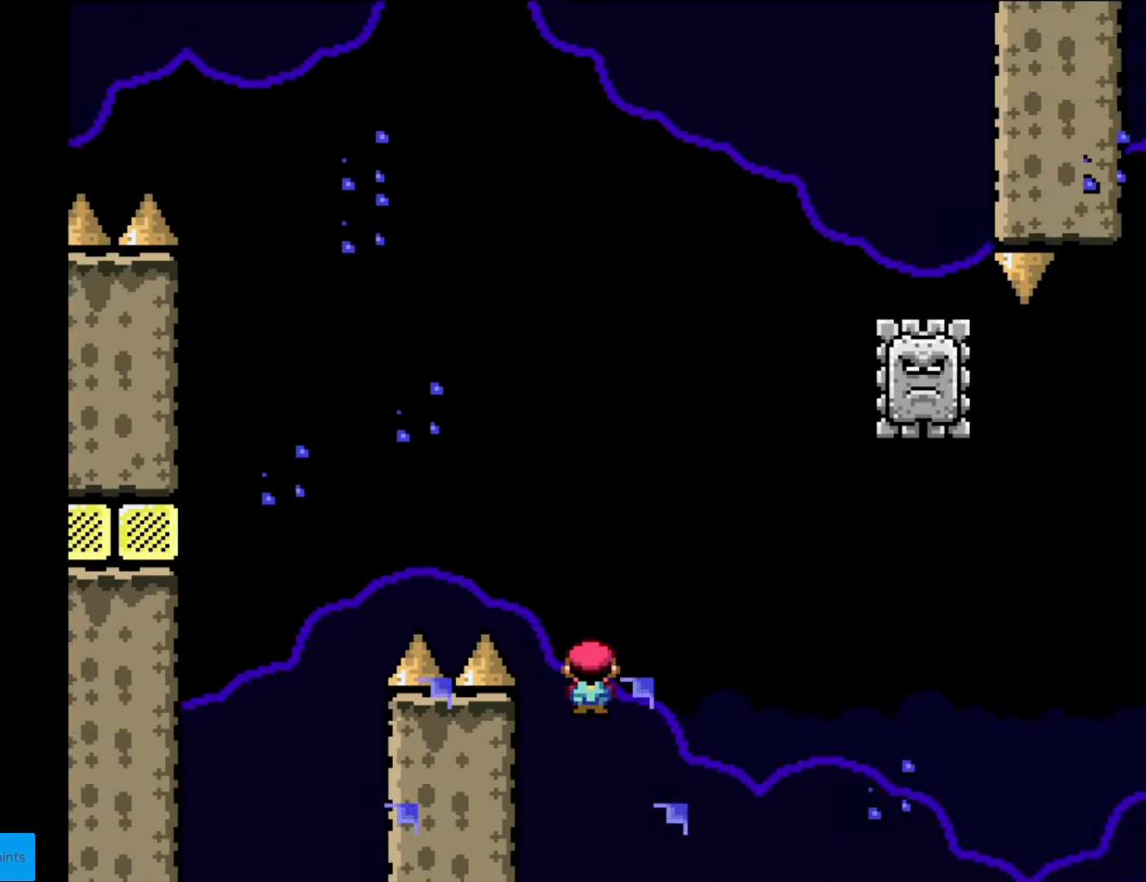
{"buttons": ["X"], "events": [[490, "DPAD_RIGHT", "up"], [507, "A", "up"]]}
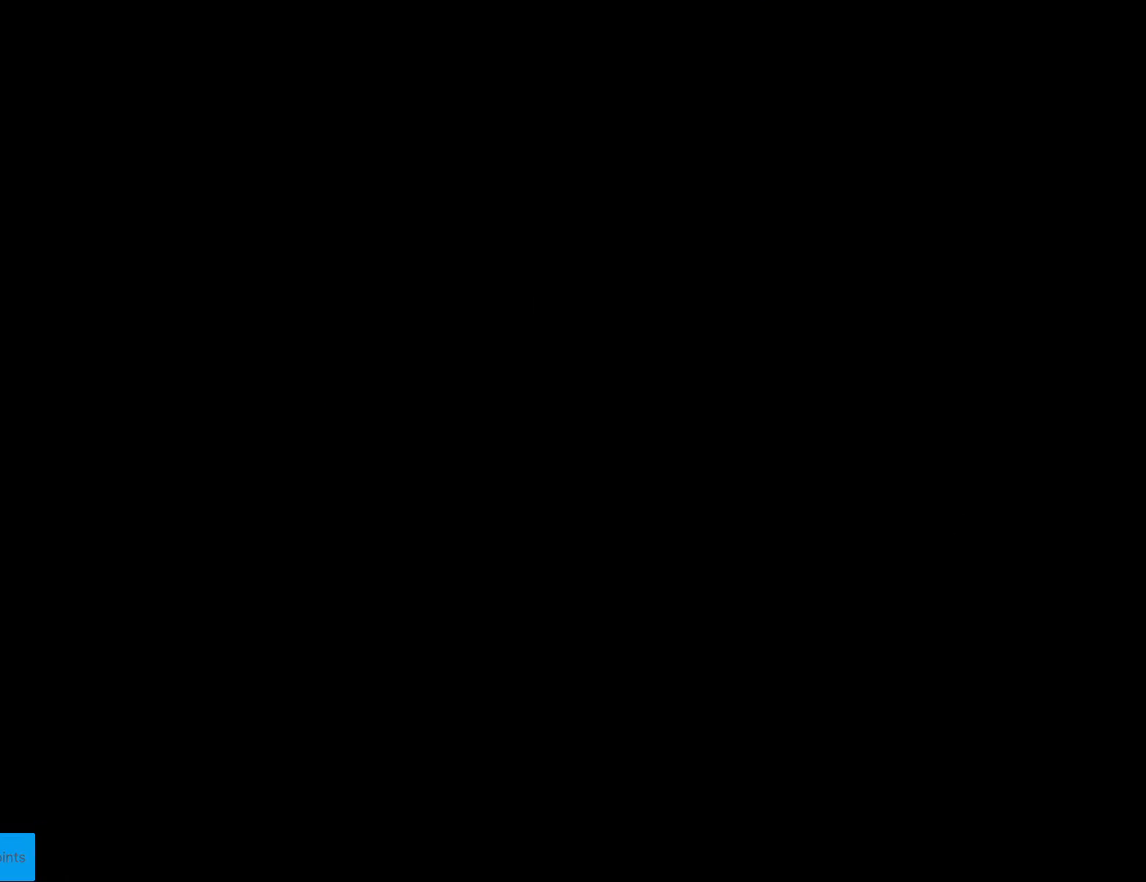
{"buttons": [], "events": [[227, "X", "up"]]}
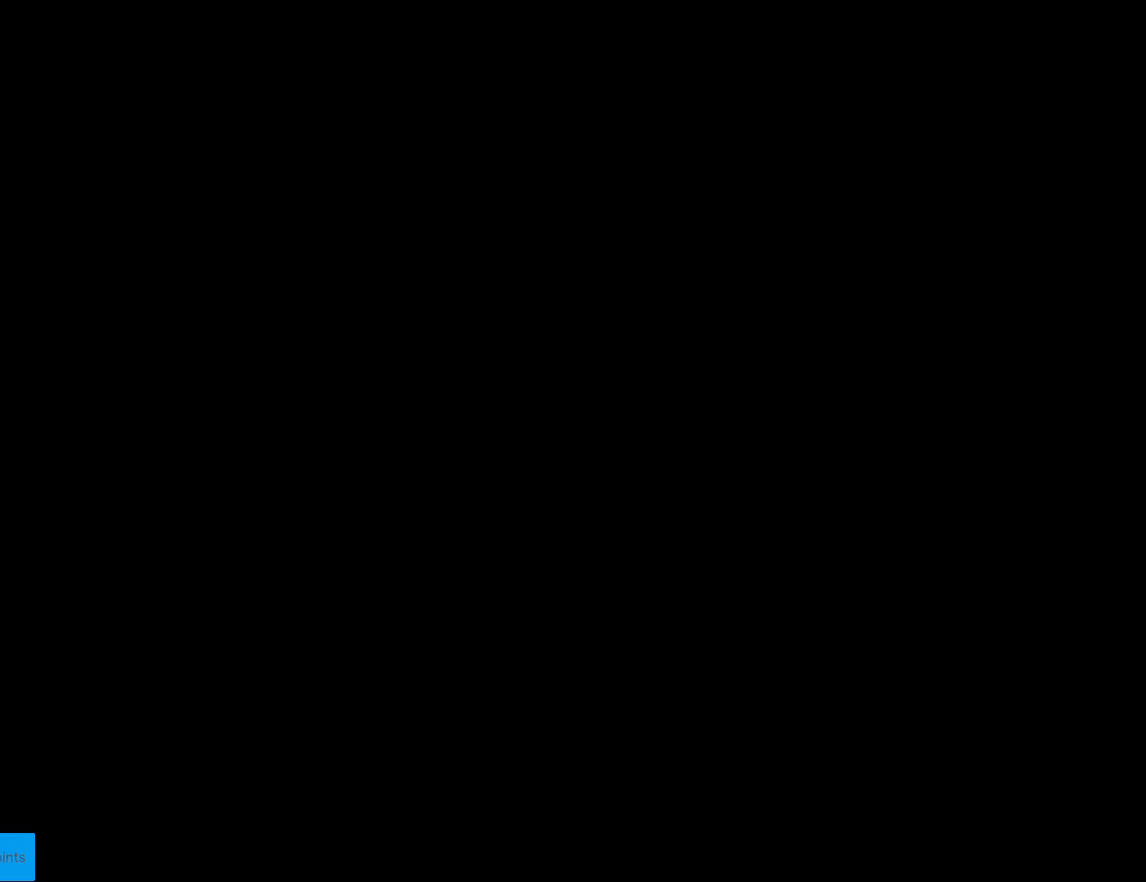
{"buttons": ["X"], "events": [[403, "X", "down"]]}
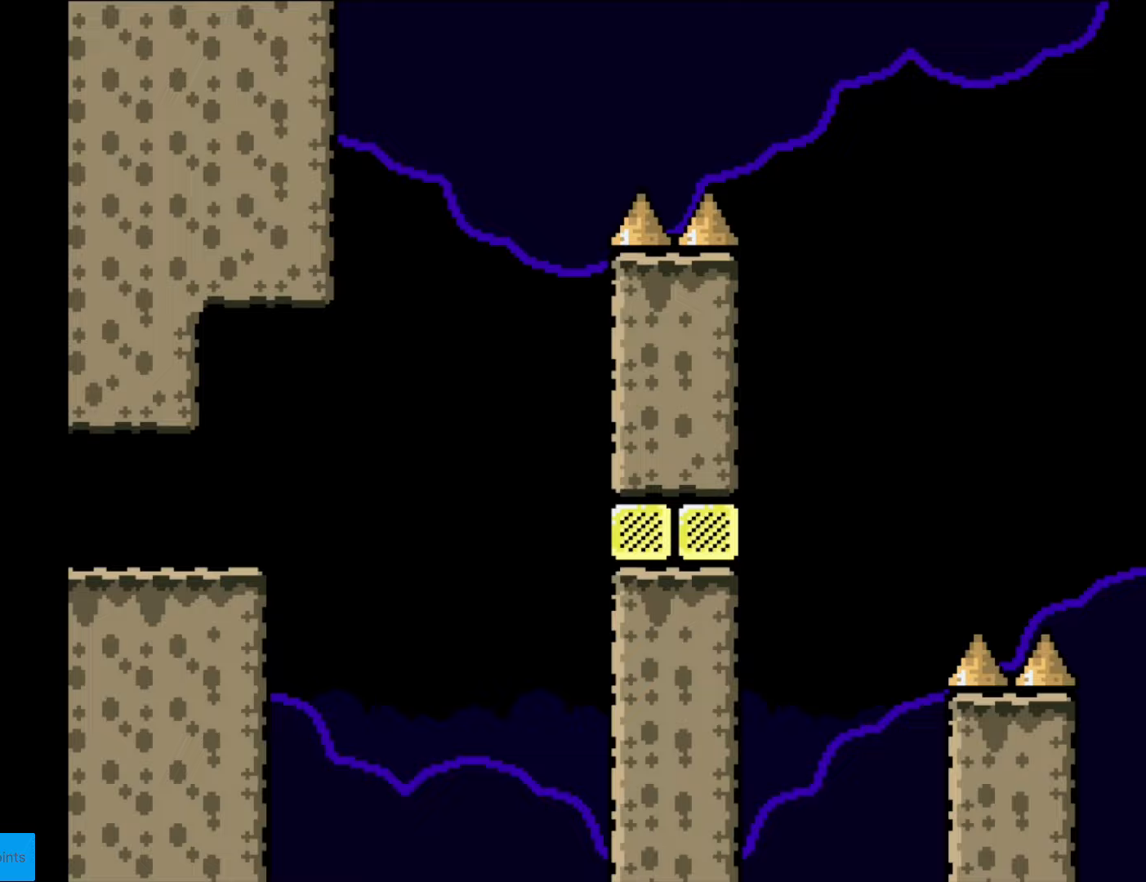
{"buttons": ["X", "DPAD_RIGHT"], "events": [[280, "DPAD_RIGHT", "down"]]}
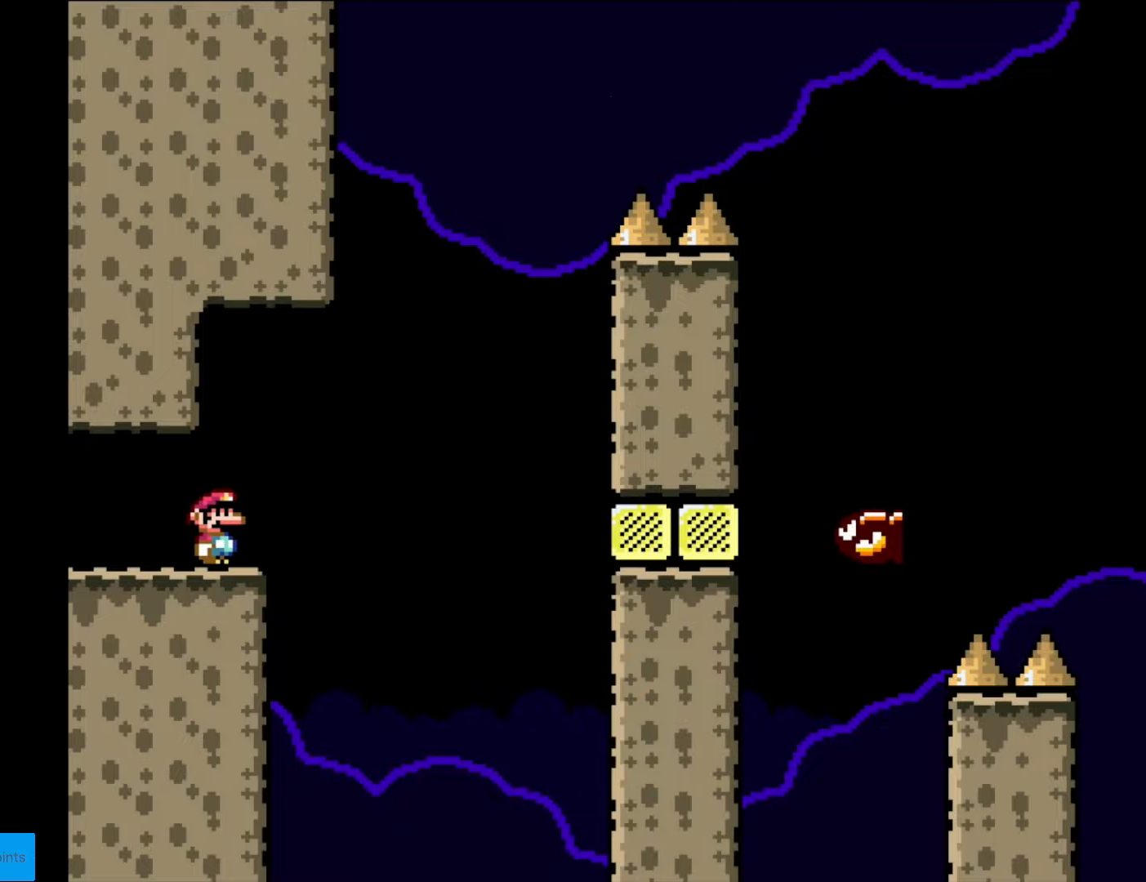
{"buttons": ["A", "X", "DPAD_LEFT"], "events": [[105, "A", "down"], [403, "DPAD_RIGHT", "up"], [420, "DPAD_LEFT", "down"]]}
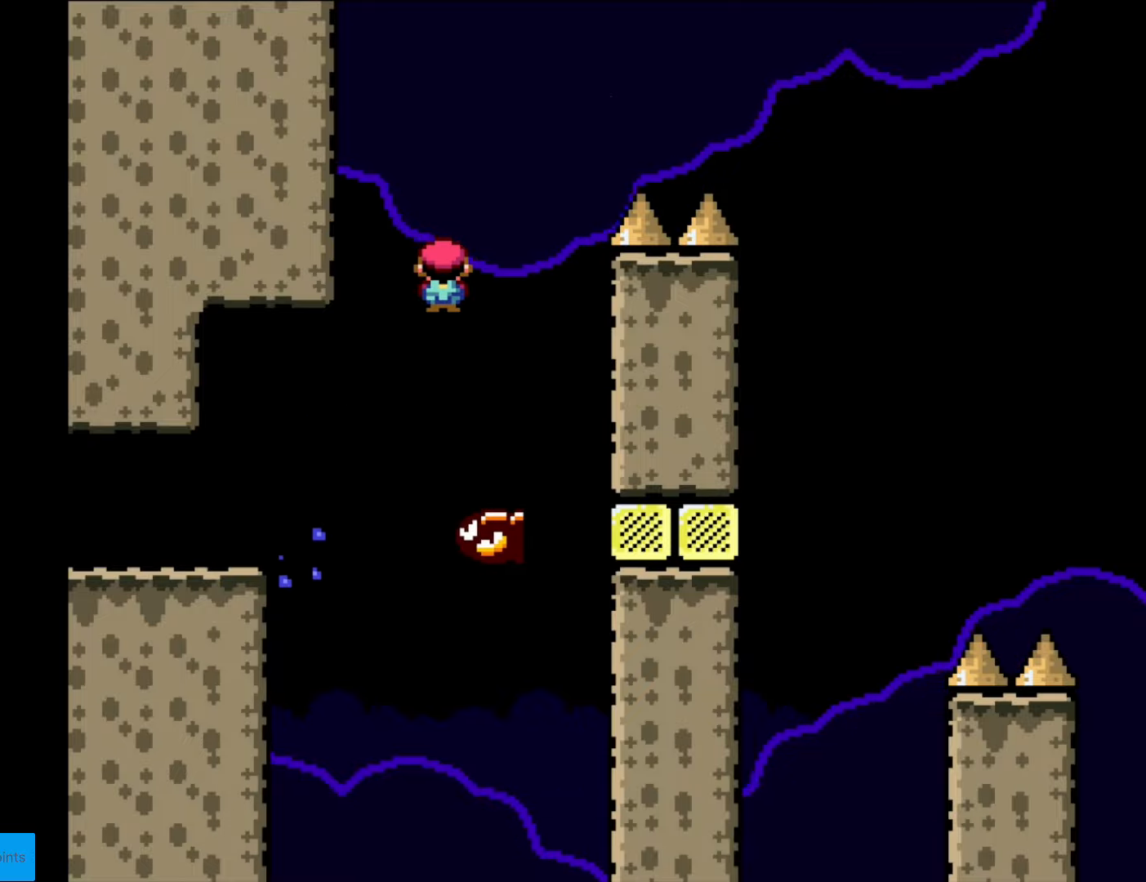
{"buttons": ["A", "X", "DPAD_RIGHT"], "events": [[52, "DPAD_LEFT", "up"], [105, "DPAD_RIGHT", "down"]]}
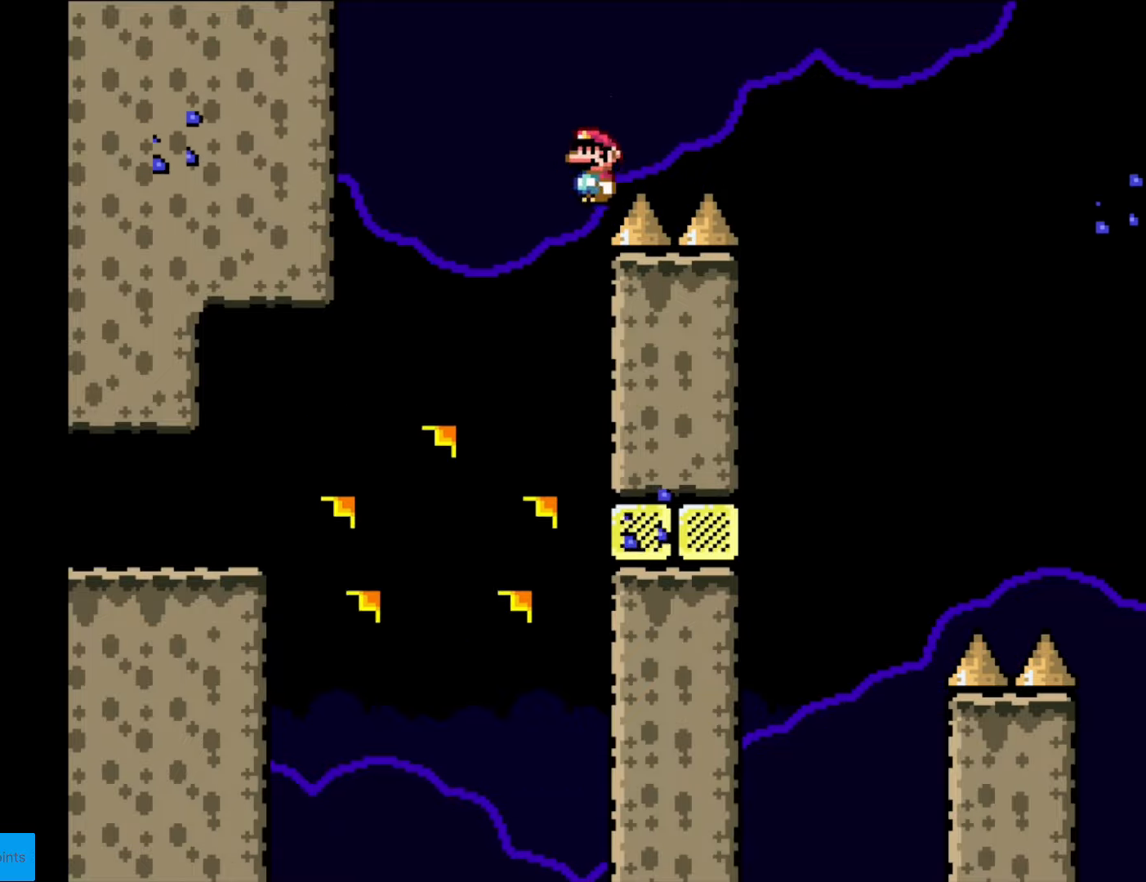
{"buttons": ["A", "X", "DPAD_RIGHT"], "events": []}
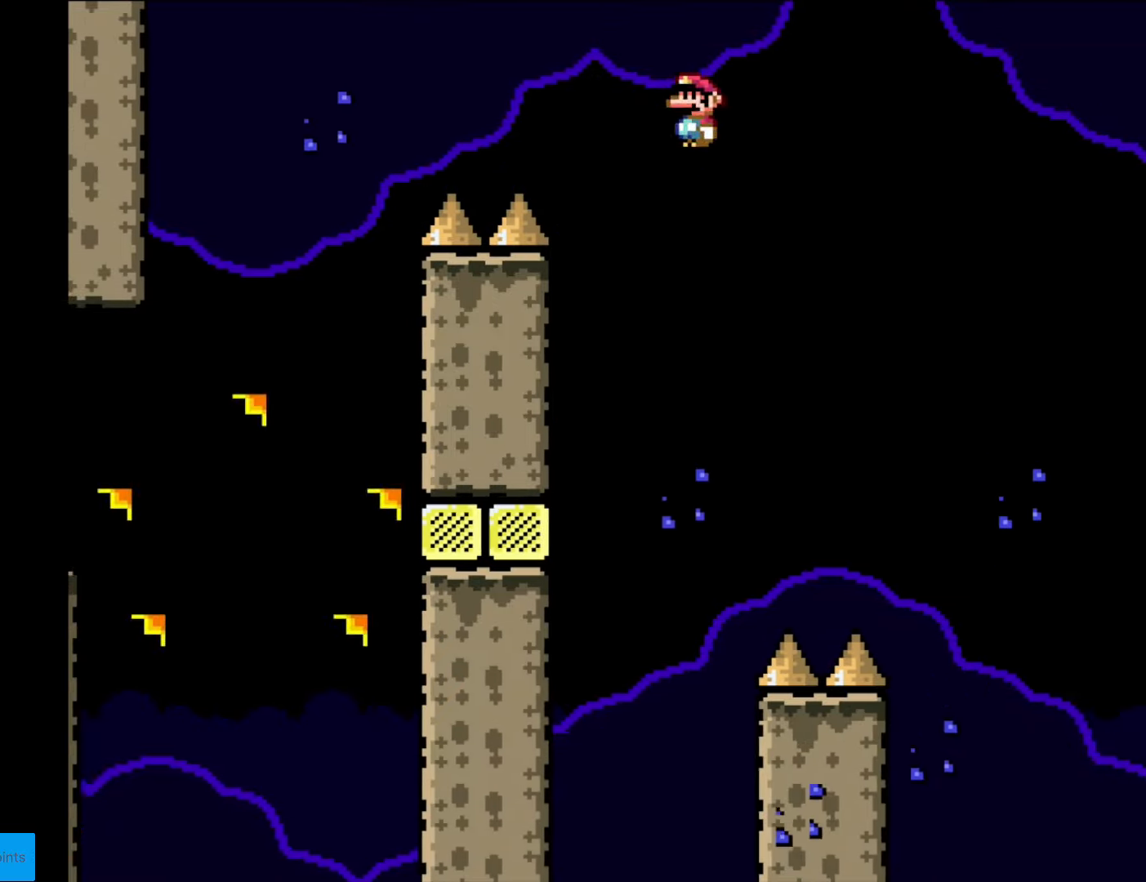
{"buttons": ["A", "X", "DPAD_RIGHT"], "events": [[192, "A", "up"], [454, "A", "down"]]}
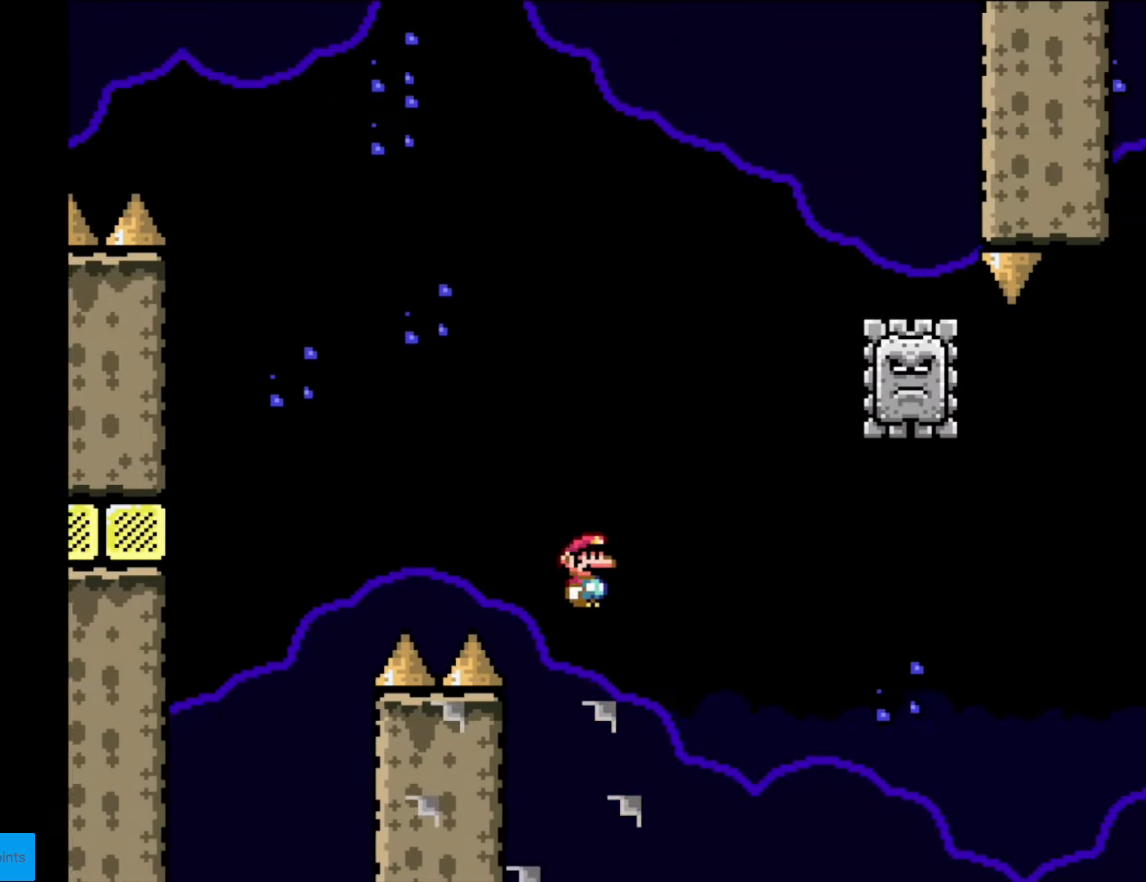
{"buttons": ["X", "DPAD_LEFT"], "events": [[368, "DPAD_RIGHT", "up"], [368, "DPAD_UP", "down"], [385, "A", "up"], [385, "DPAD_LEFT", "down"], [385, "DPAD_UP", "up"]]}
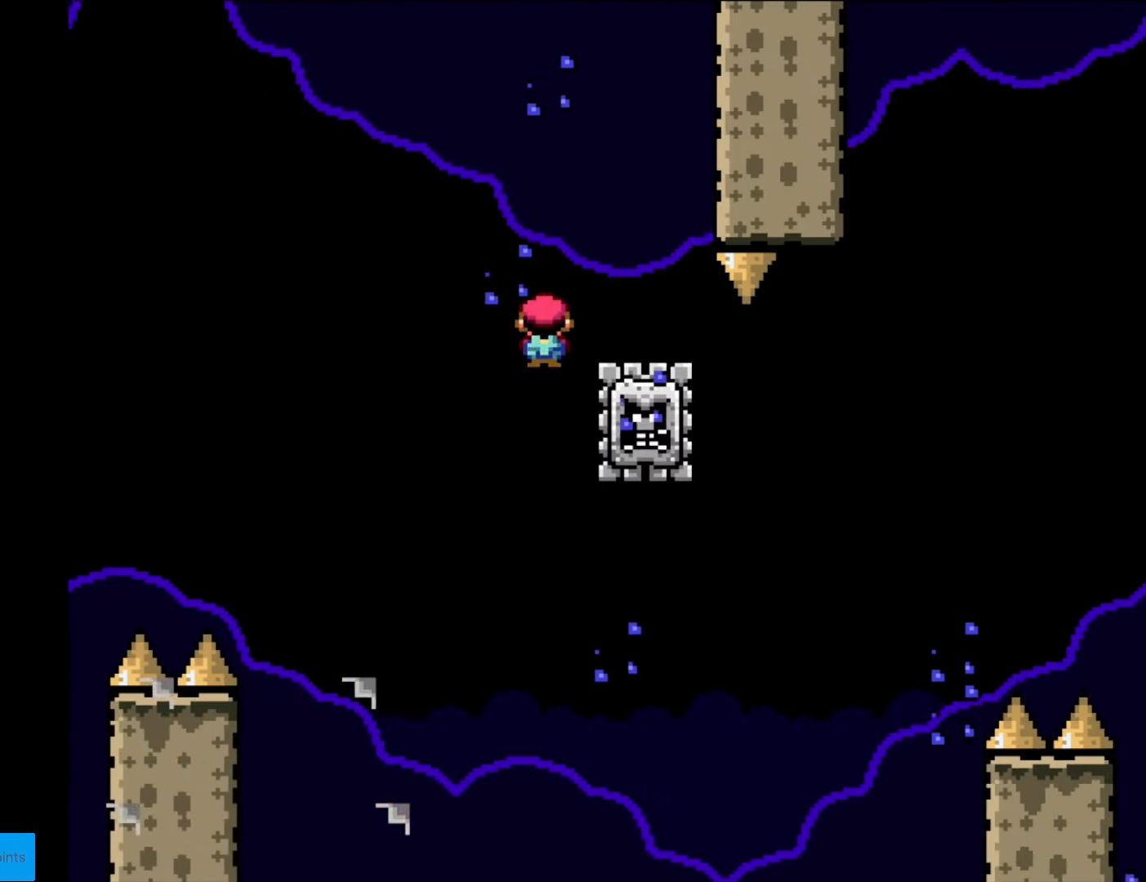
{"buttons": ["A", "X", "DPAD_RIGHT"], "events": [[87, "DPAD_LEFT", "up"], [122, "DPAD_RIGHT", "down"], [262, "A", "down"]]}
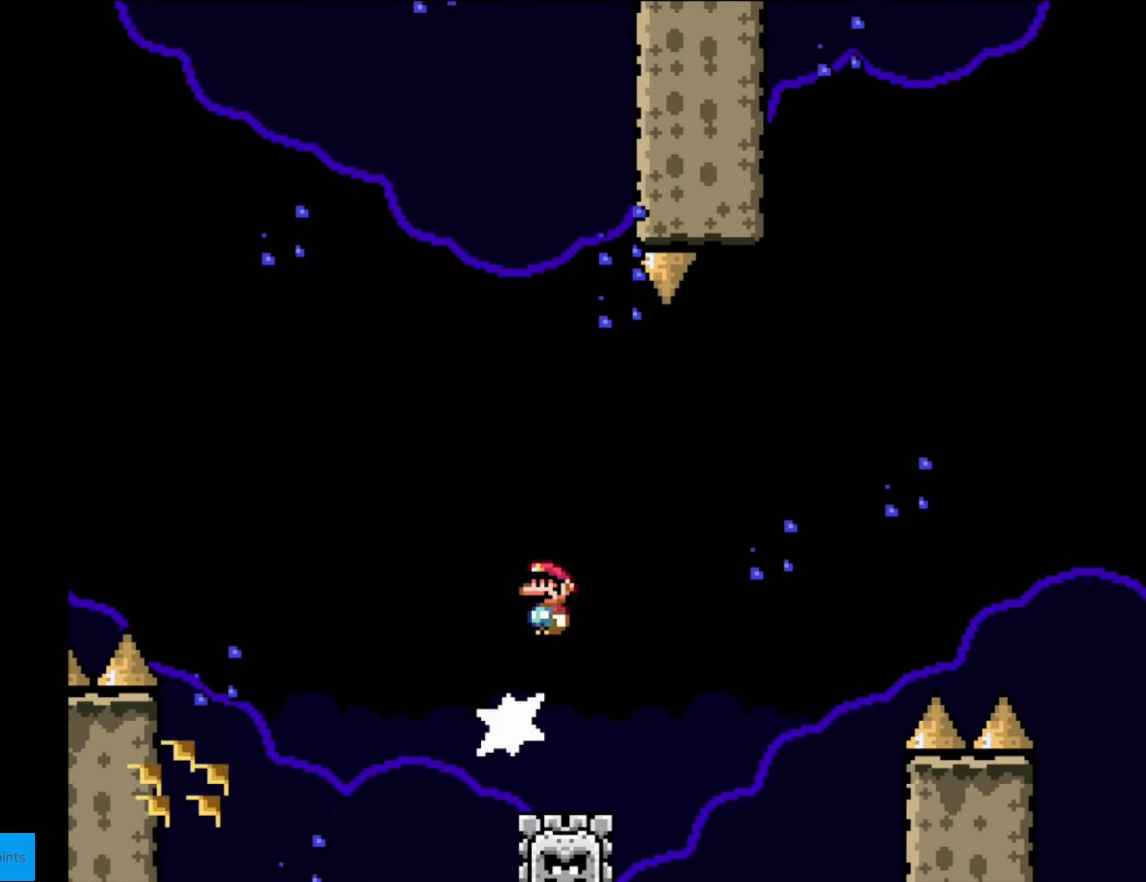
{"buttons": ["A", "X", "DPAD_RIGHT"], "events": []}
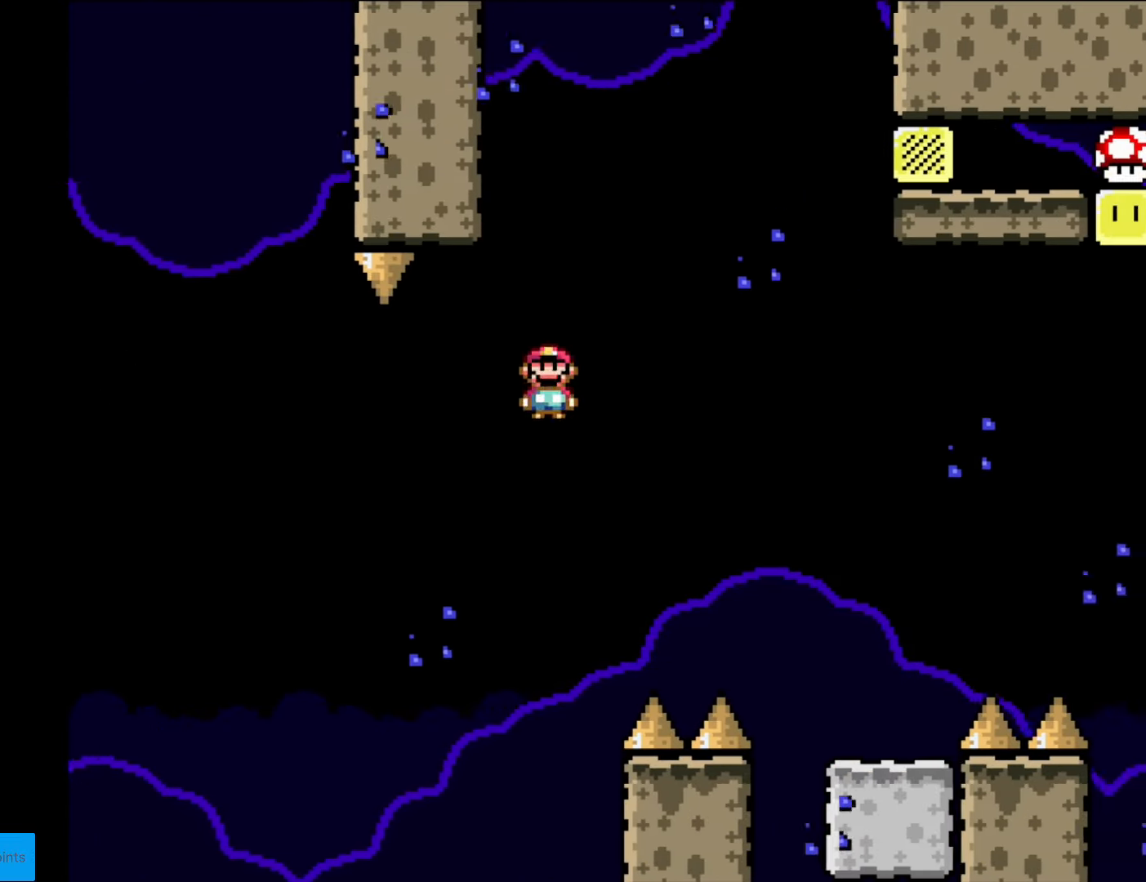
{"buttons": ["Y", "DPAD_RIGHT"], "events": [[367, "A", "up"], [384, "Y", "down"], [402, "X", "up"]]}
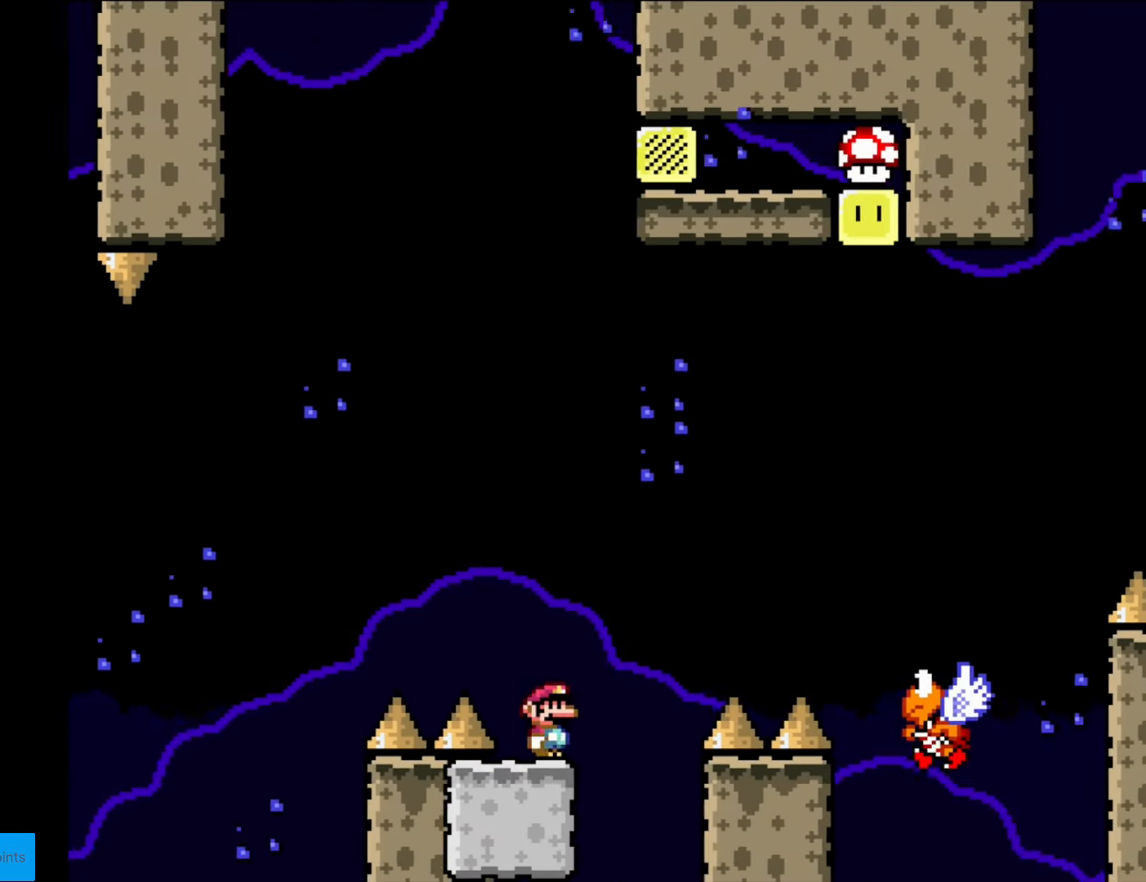
{"buttons": ["B", "Y", "DPAD_RIGHT"], "events": [[53, "B", "down"]]}
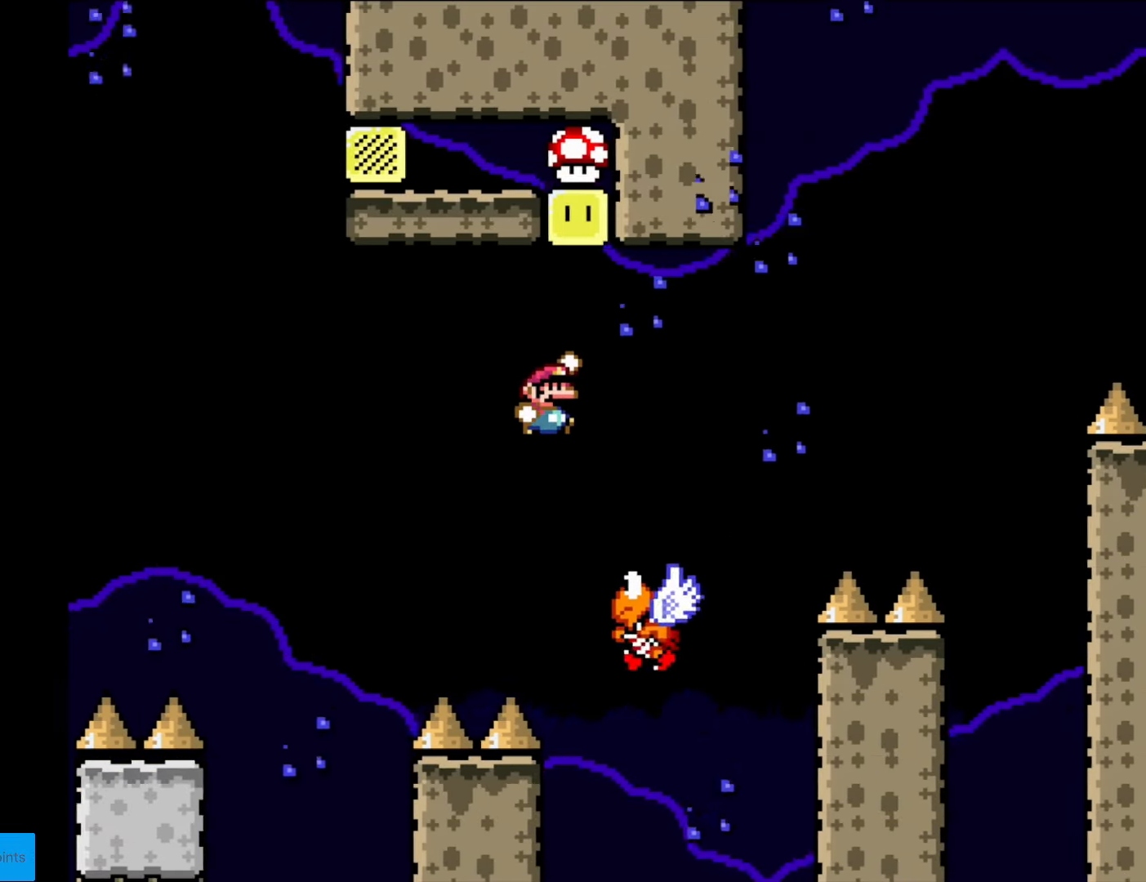
{"buttons": ["B", "Y"], "events": [[69, "DPAD_RIGHT", "up"], [174, "DPAD_LEFT", "down"], [437, "DPAD_LEFT", "up"]]}
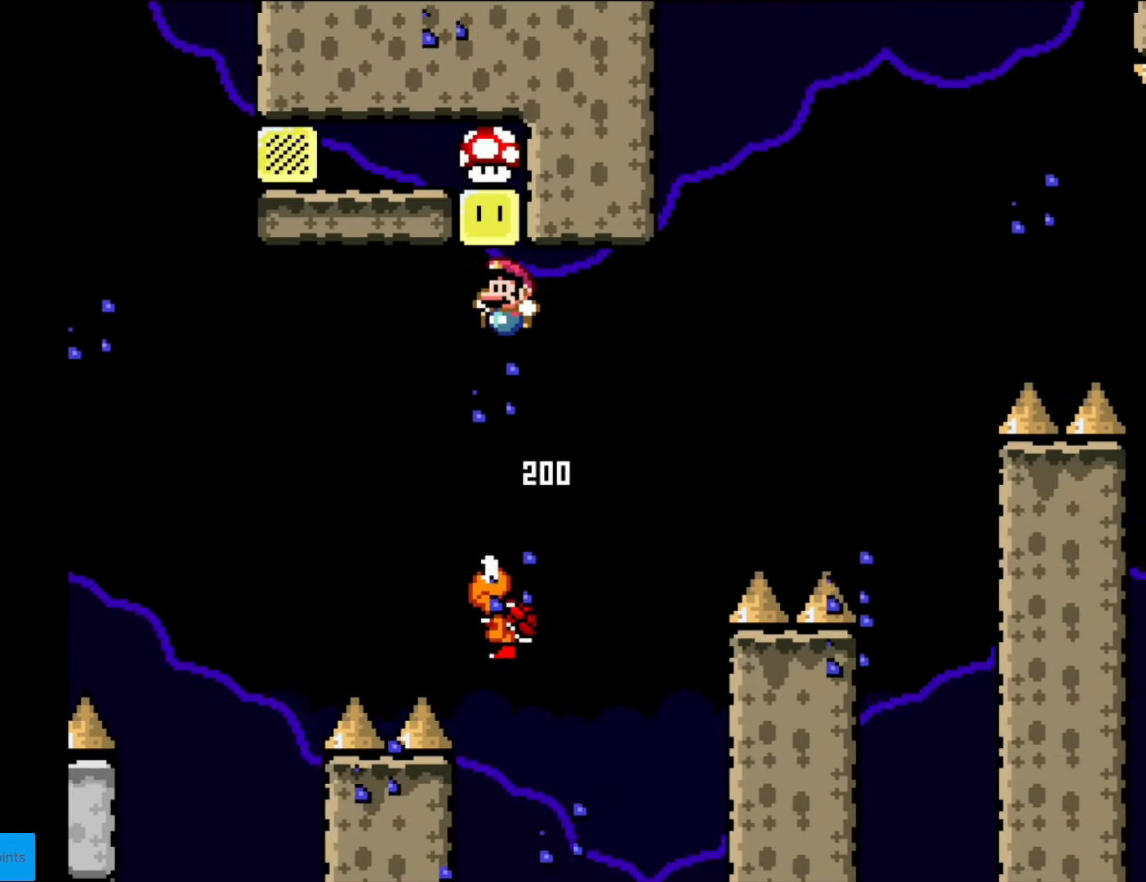
{"buttons": ["B", "Y", "DPAD_LEFT"], "events": [[140, "DPAD_LEFT", "down"]]}
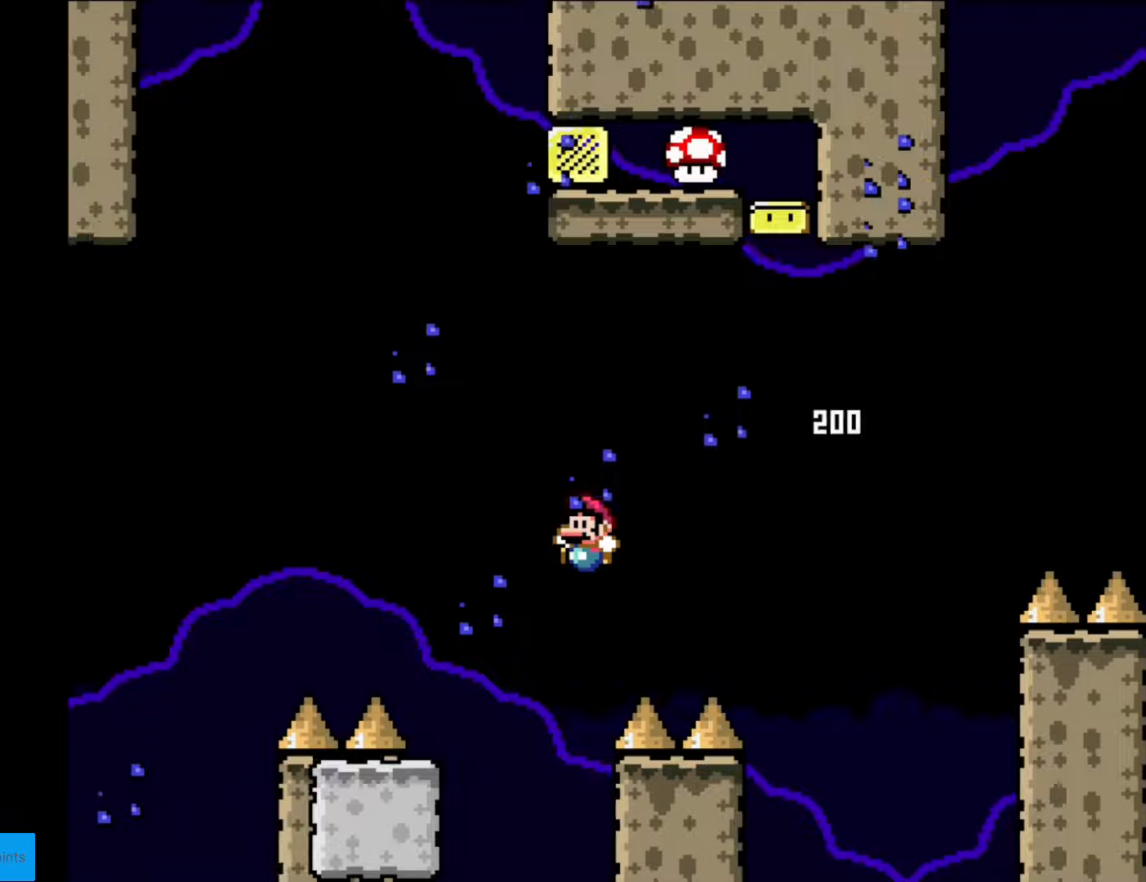
{"buttons": ["Y", "DPAD_LEFT"], "events": [[175, "DPAD_LEFT", "up"], [228, "B", "up"], [228, "DPAD_RIGHT", "down"], [315, "DPAD_RIGHT", "up"], [368, "DPAD_LEFT", "down"]]}
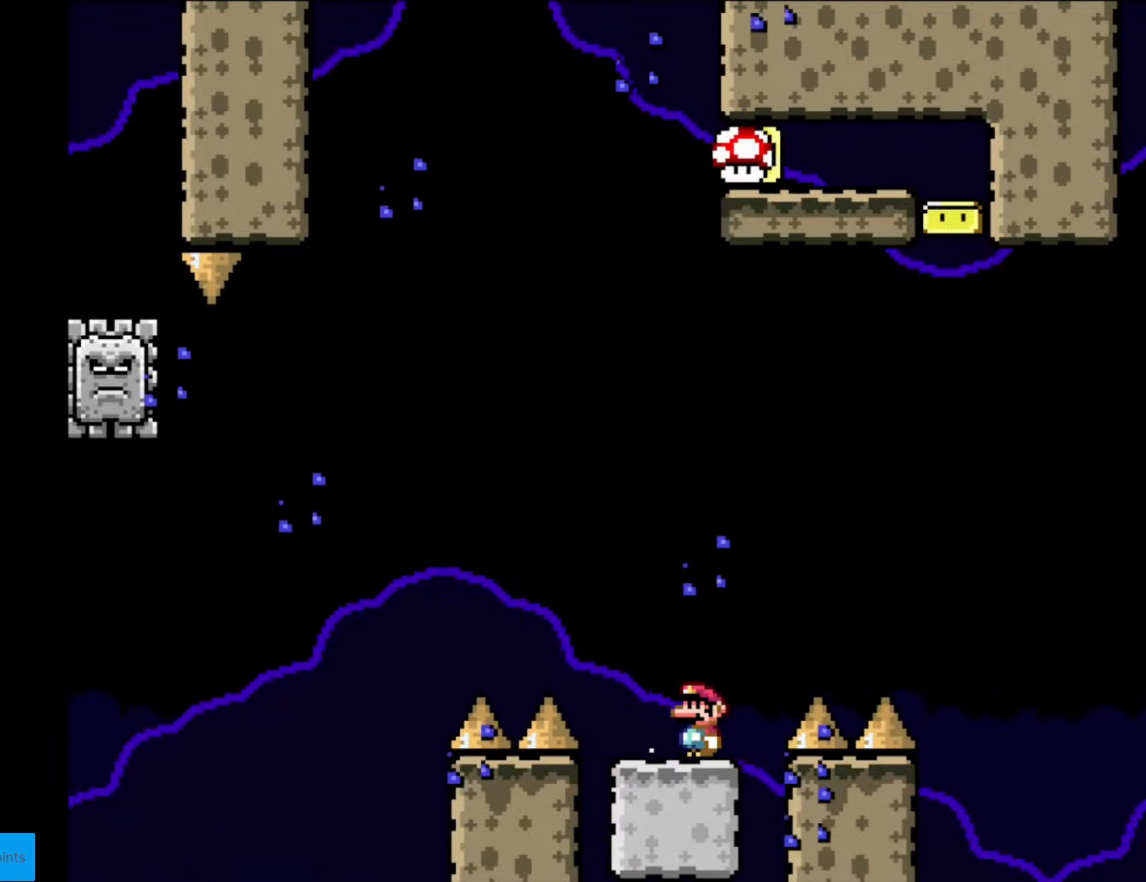
{"buttons": ["B", "Y", "DPAD_RIGHT"], "events": [[210, "B", "down"], [297, "DPAD_LEFT", "up"], [385, "DPAD_RIGHT", "down"]]}
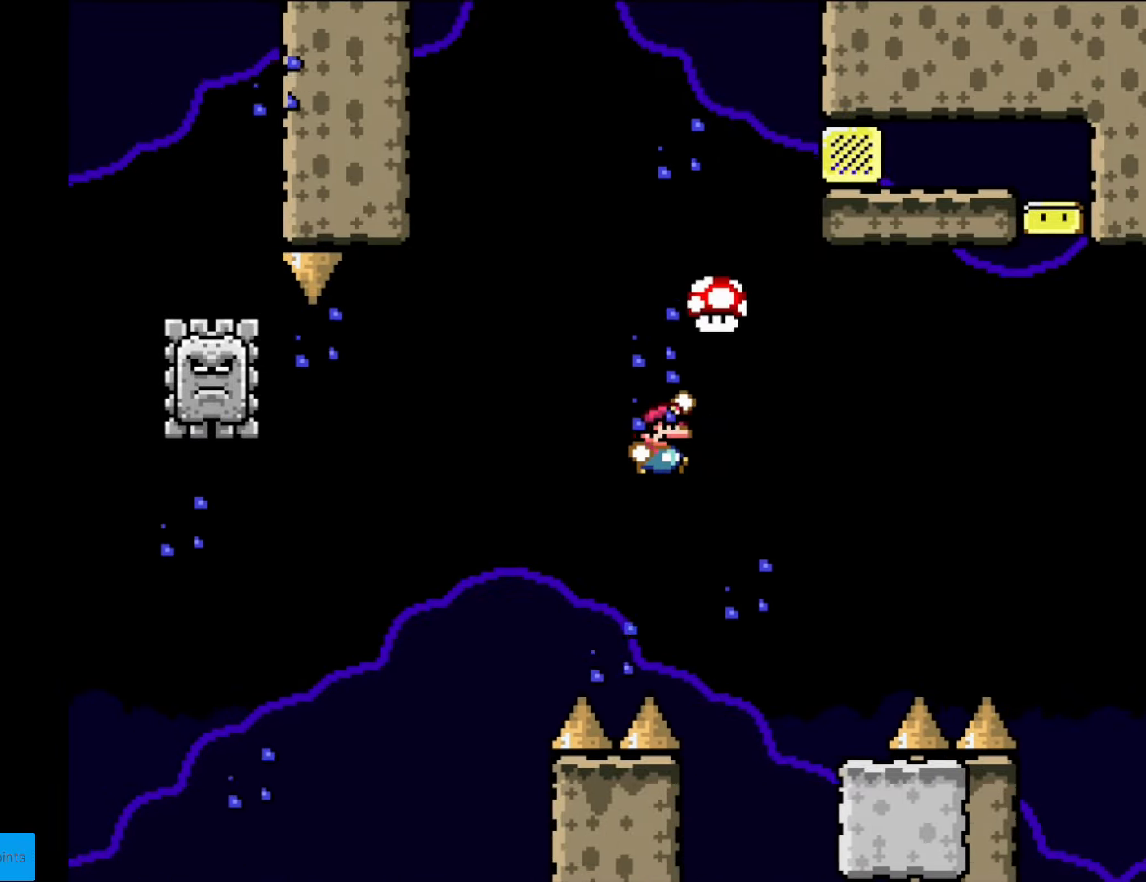
{"buttons": ["B", "Y", "DPAD_RIGHT"], "events": []}
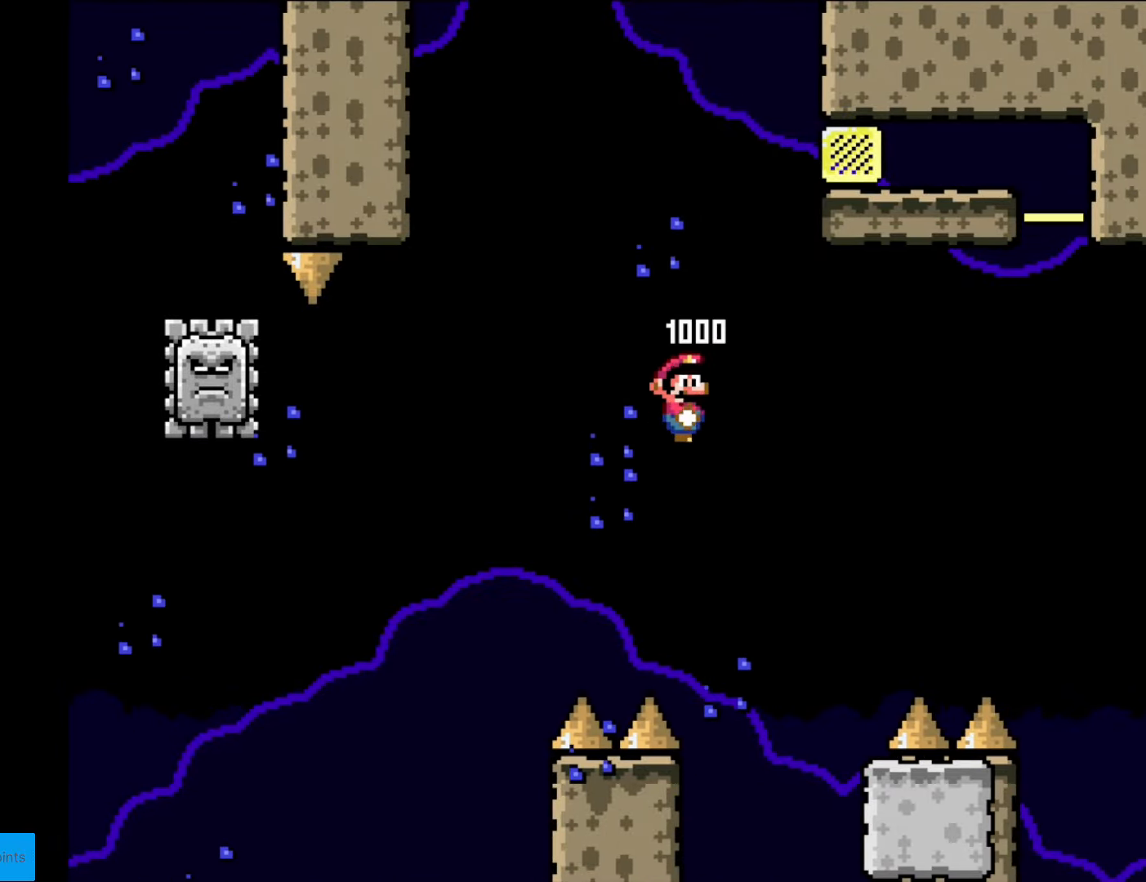
{"buttons": ["B", "Y", "DPAD_RIGHT"], "events": []}
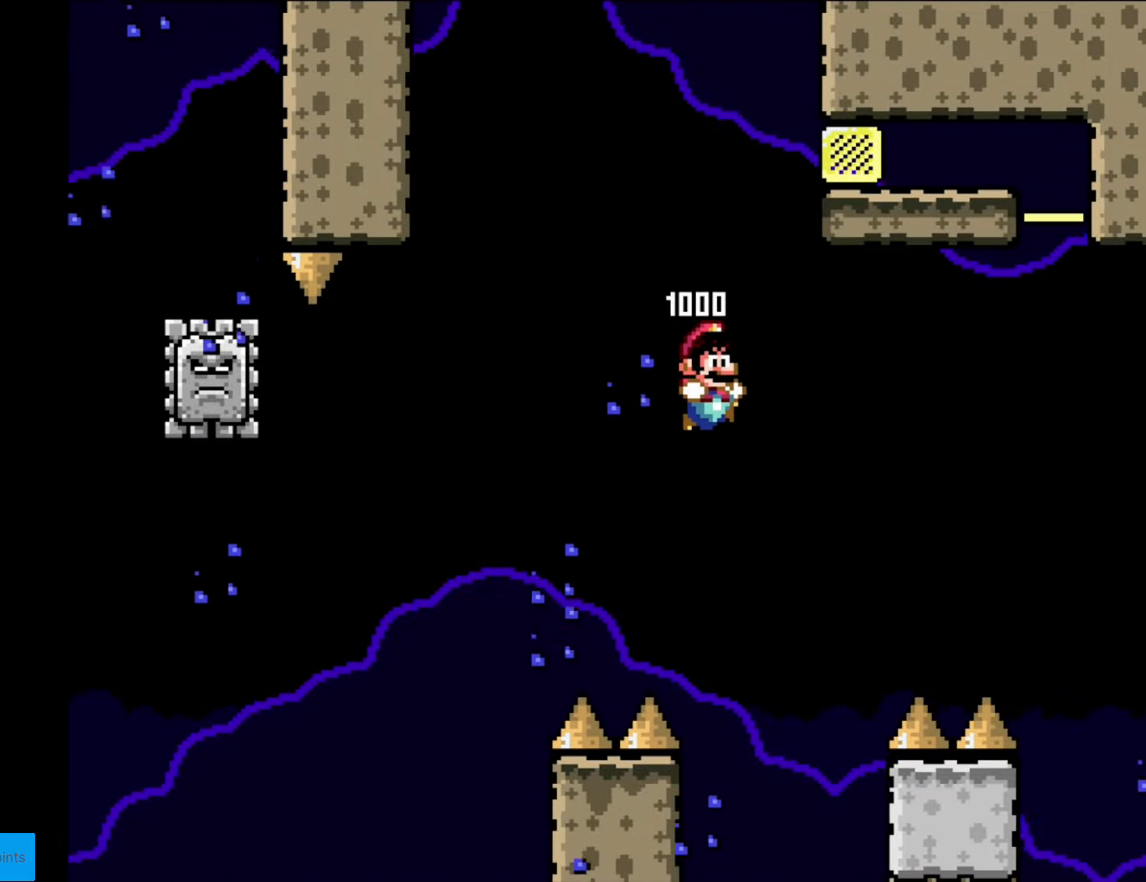
{"buttons": ["Y"], "events": [[402, "B", "up"], [402, "DPAD_RIGHT", "up"]]}
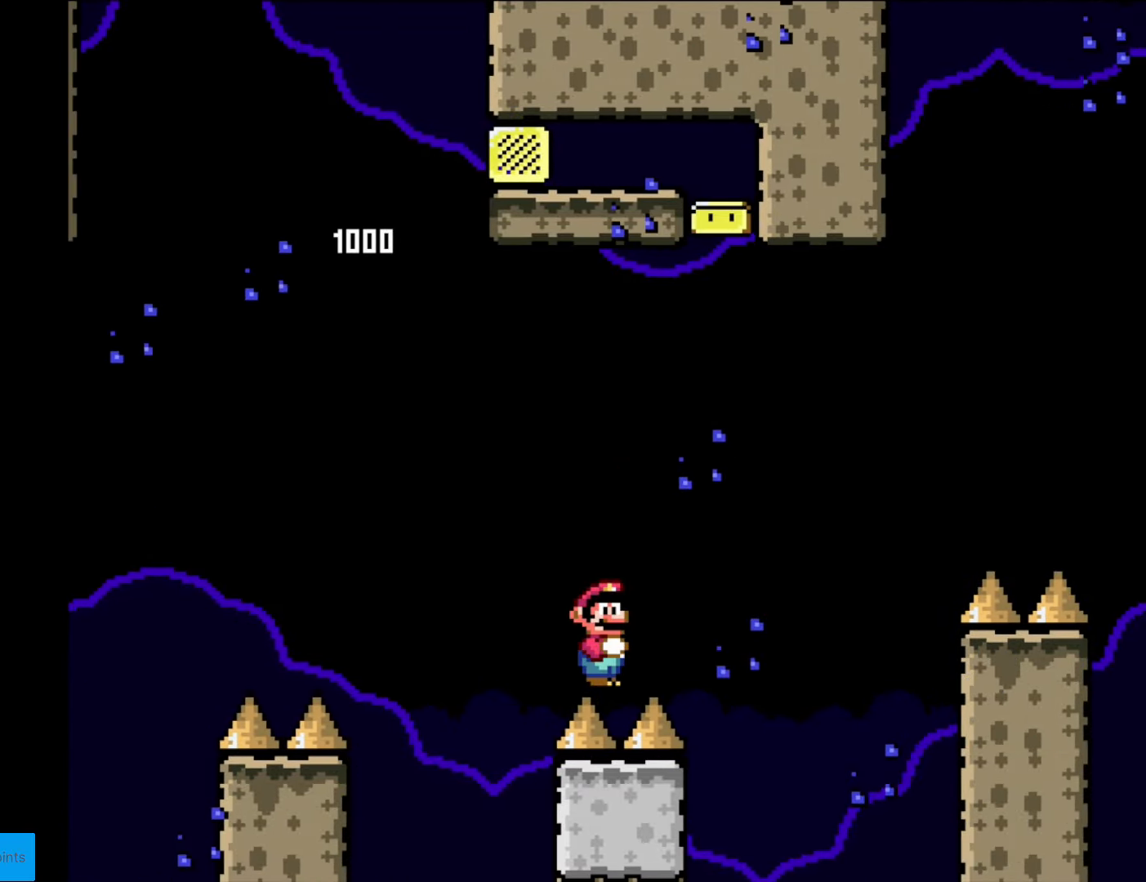
{"buttons": ["Y", "DPAD_RIGHT"], "events": [[297, "DPAD_RIGHT", "down"]]}
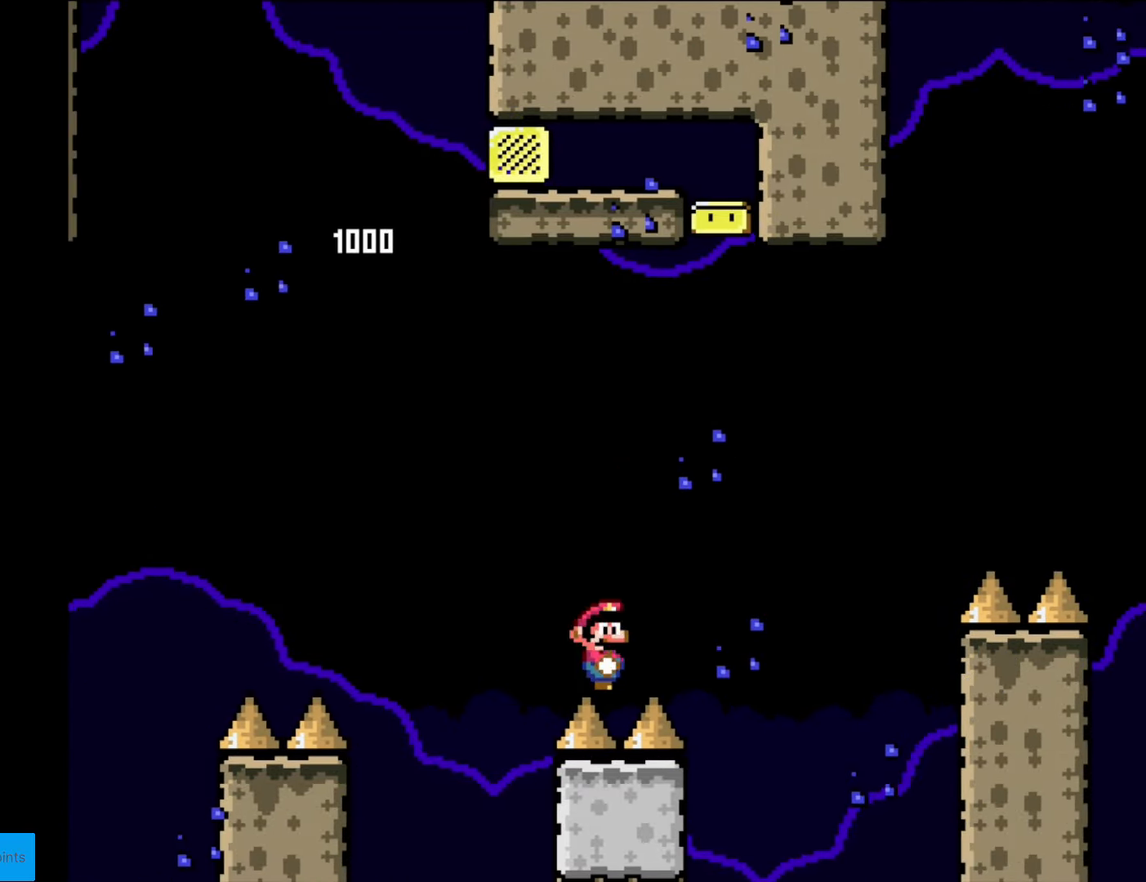
{"buttons": ["Y", "DPAD_RIGHT"], "events": [[367, "B", "down"], [437, "B", "up"]]}
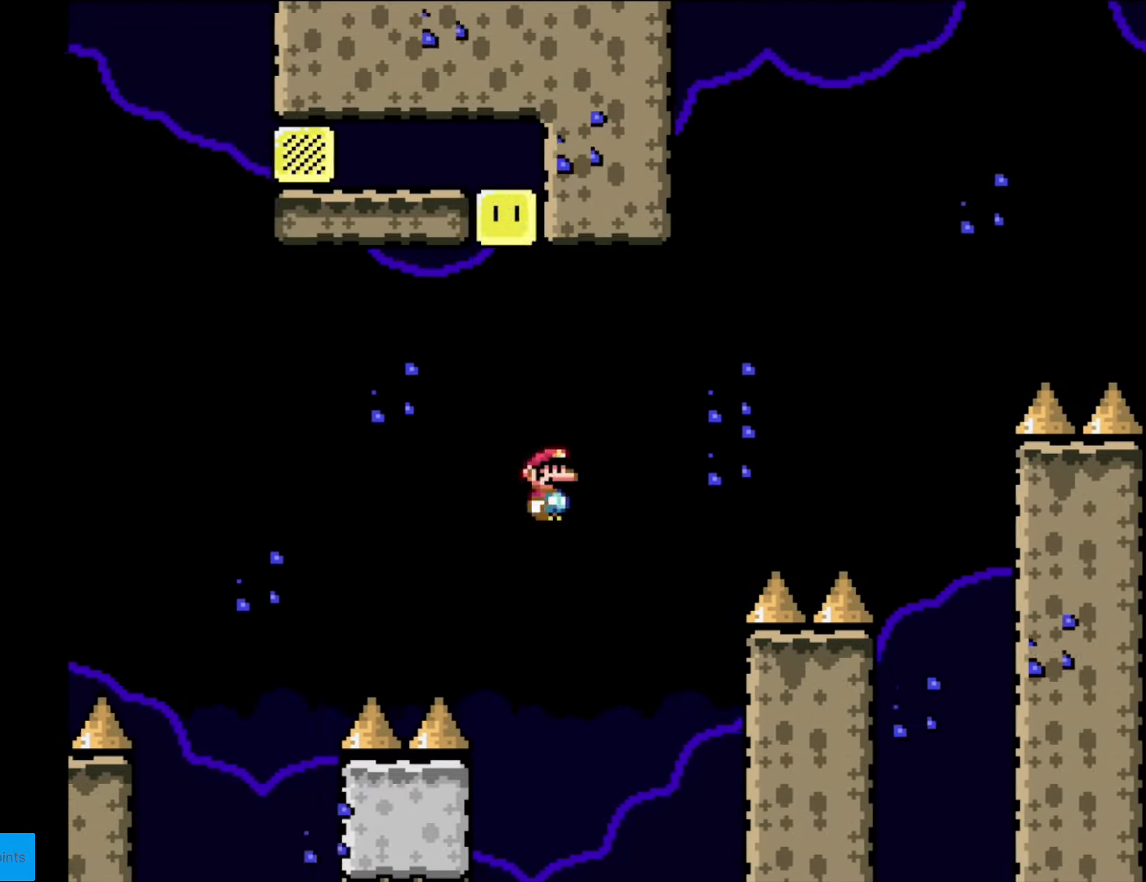
{"buttons": ["B", "Y", "DPAD_RIGHT"], "events": [[52, "B", "down"], [175, "B", "up"], [472, "B", "down"]]}
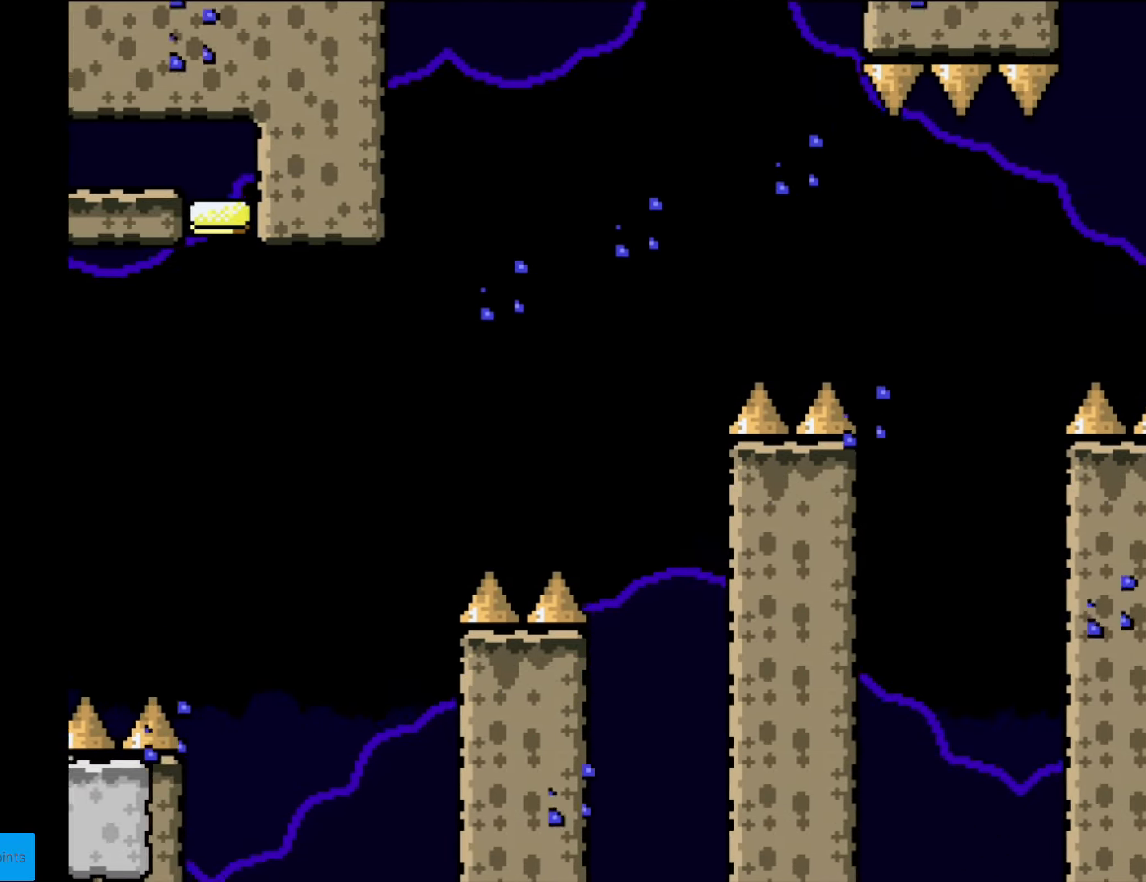
{"buttons": ["Y", "DPAD_RIGHT"], "events": [[140, "B", "up"]]}